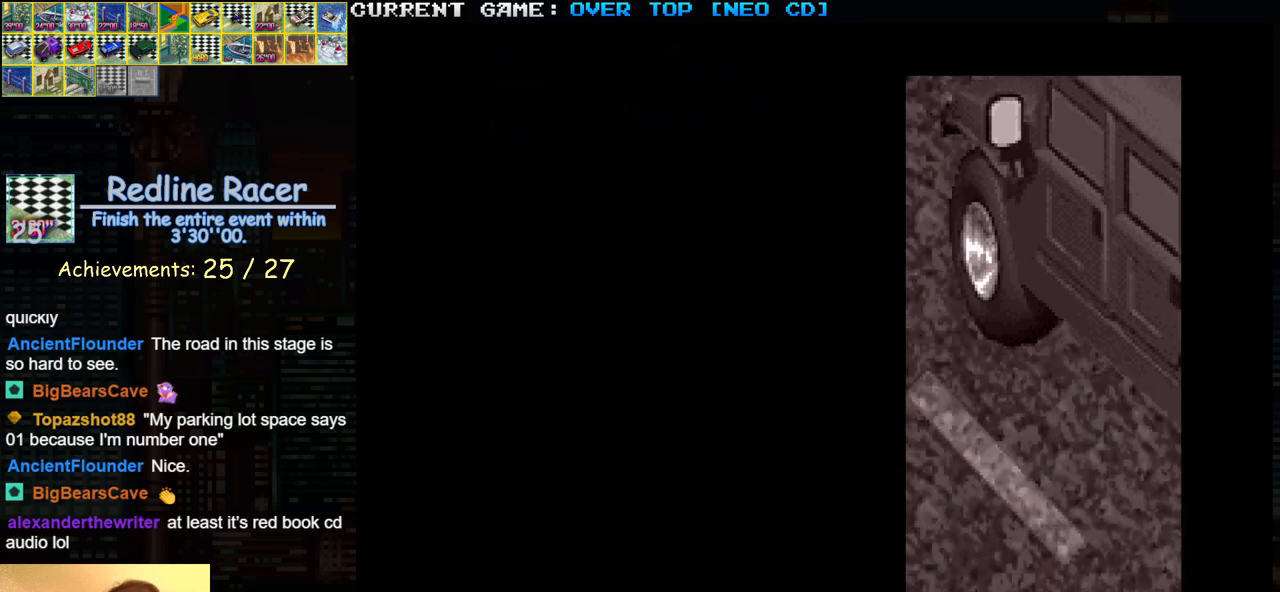
Gameplay with a controller (arcade stick); each line is a JSON object with the inputs held at the frame after it. "events" lists button and stick changes between this image and that frame as [ms after this image, input, new state], when the widget could be followed in between. Not read: L3 R3.
{"buttons": [], "left_stick": "center", "events": [[300, "START", "down"], [433, "START", "up"]]}
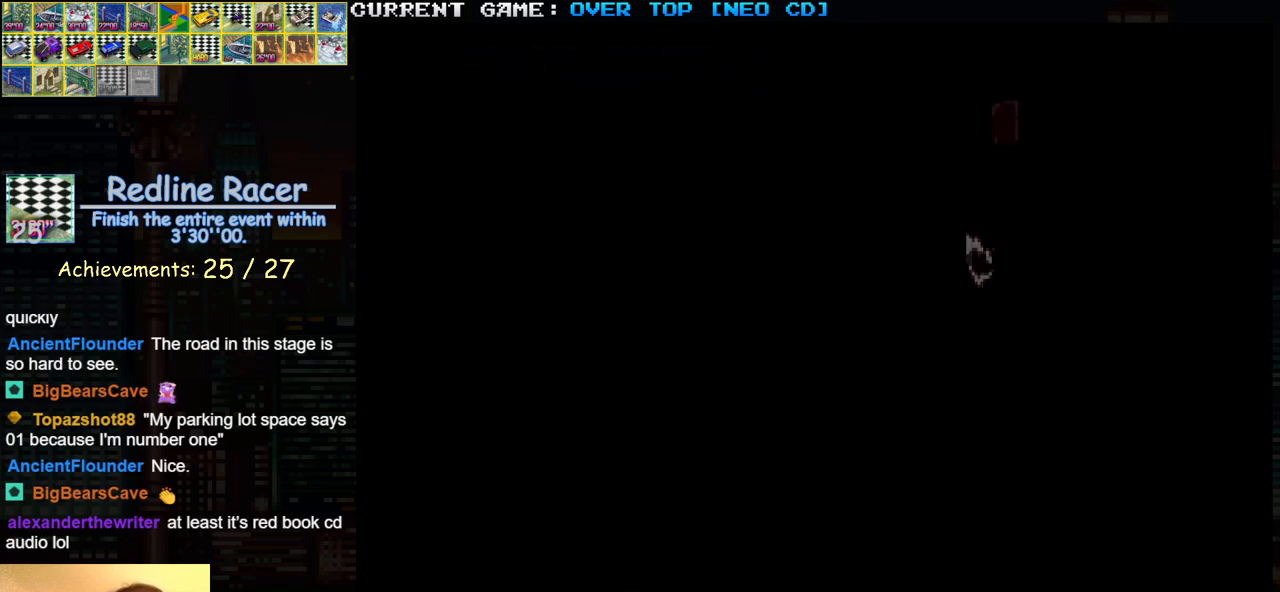
{"buttons": [], "left_stick": "center", "events": []}
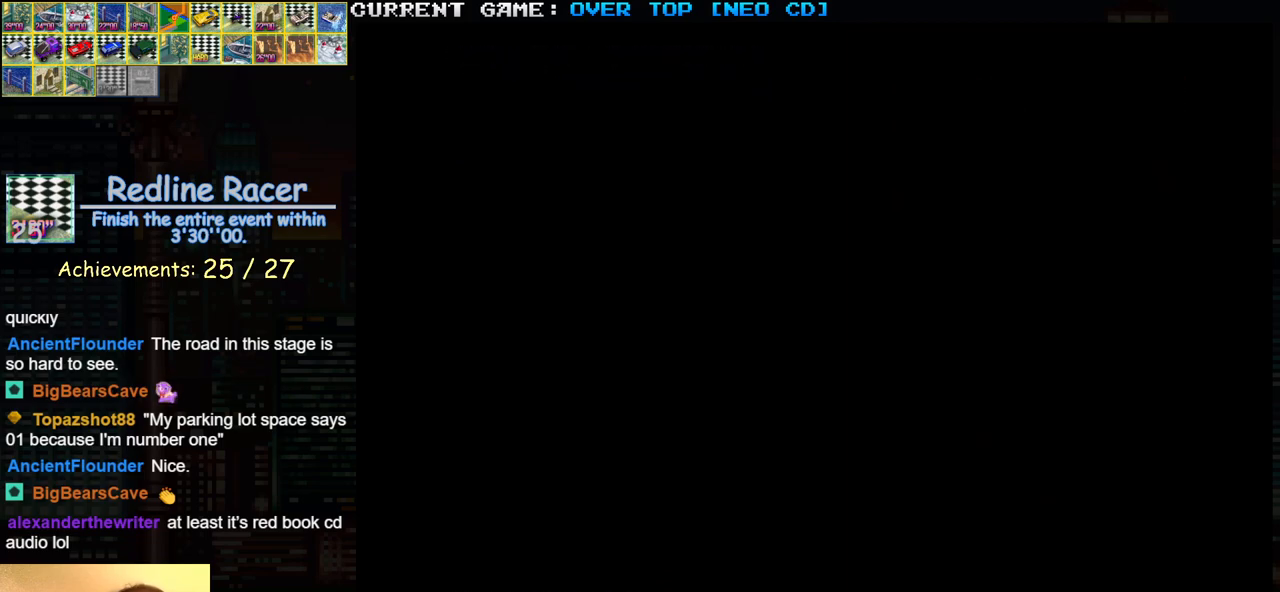
{"buttons": [], "left_stick": "center", "events": []}
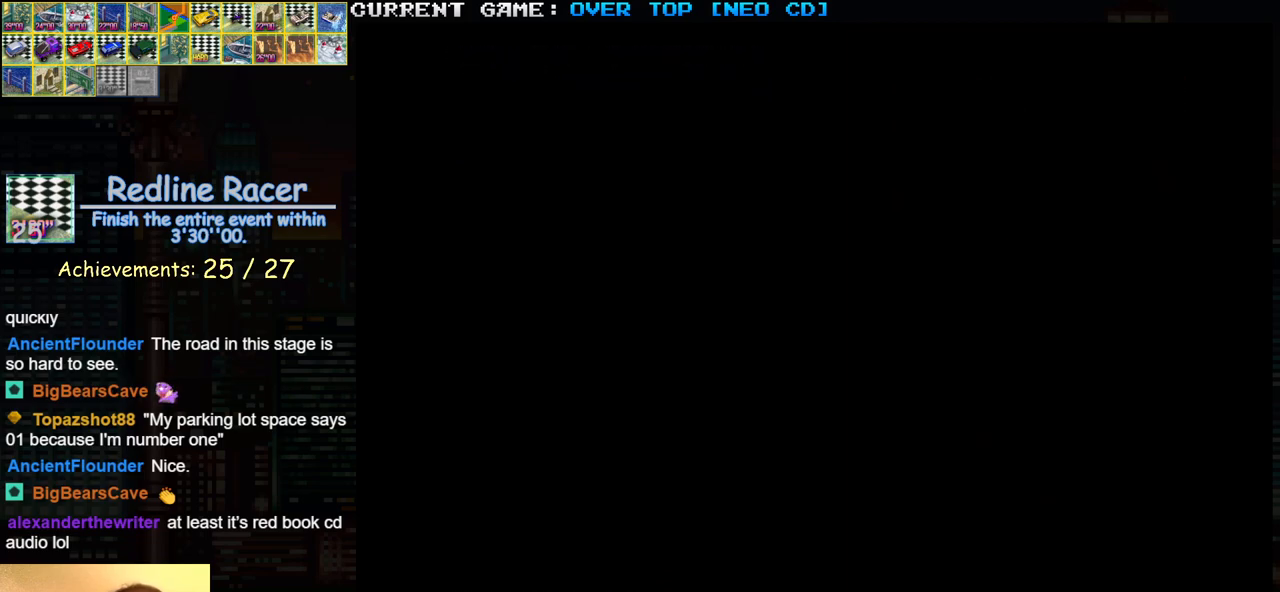
{"buttons": [], "left_stick": "center", "events": []}
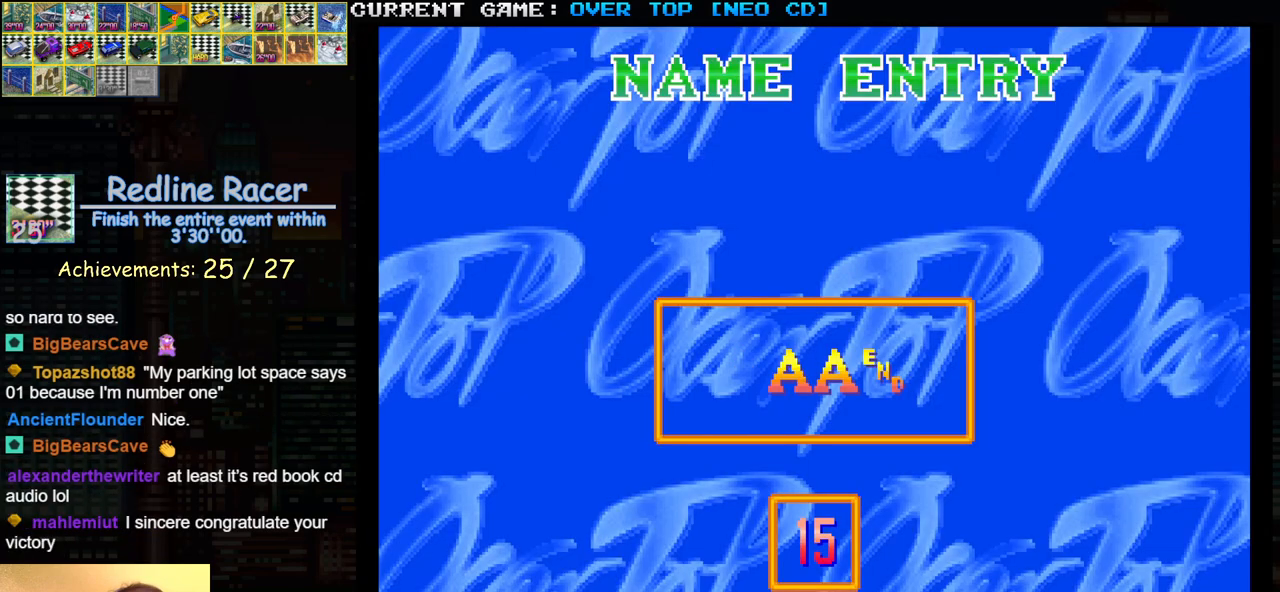
{"buttons": [], "left_stick": "center", "events": []}
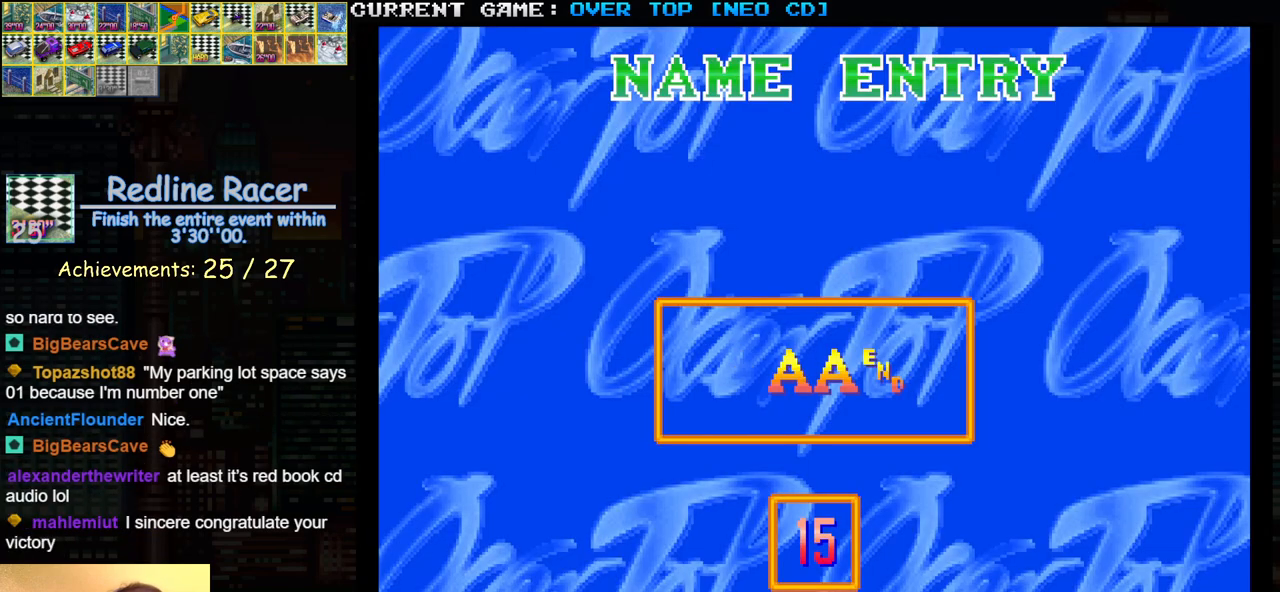
{"buttons": [], "left_stick": "center", "events": []}
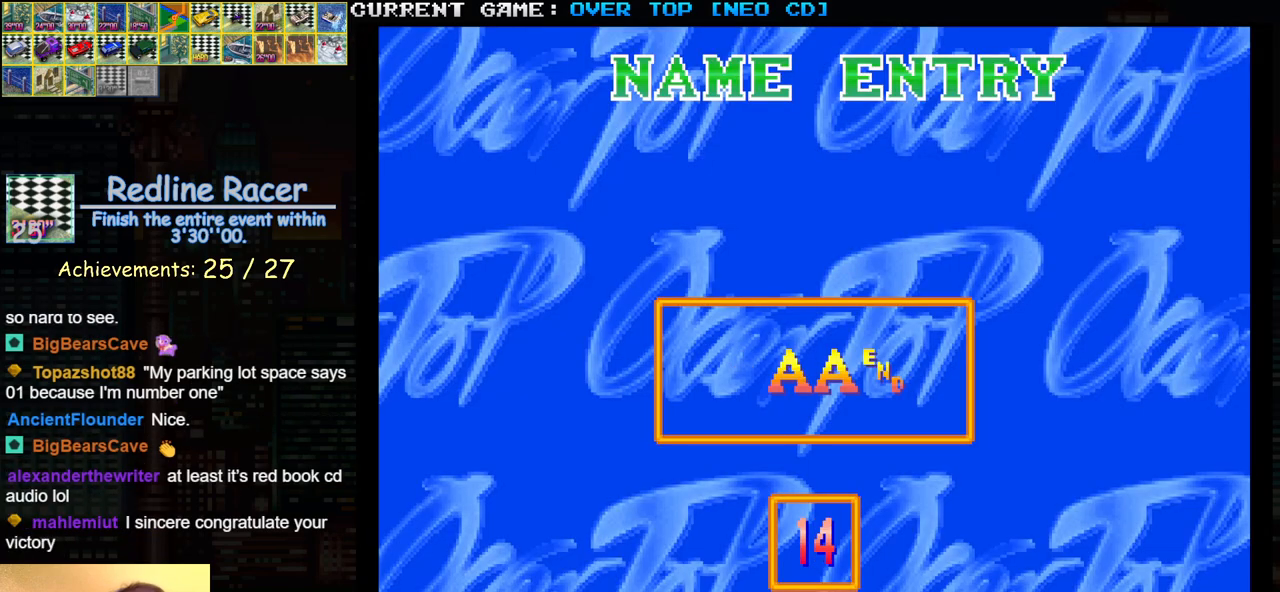
{"buttons": [], "left_stick": "center", "events": []}
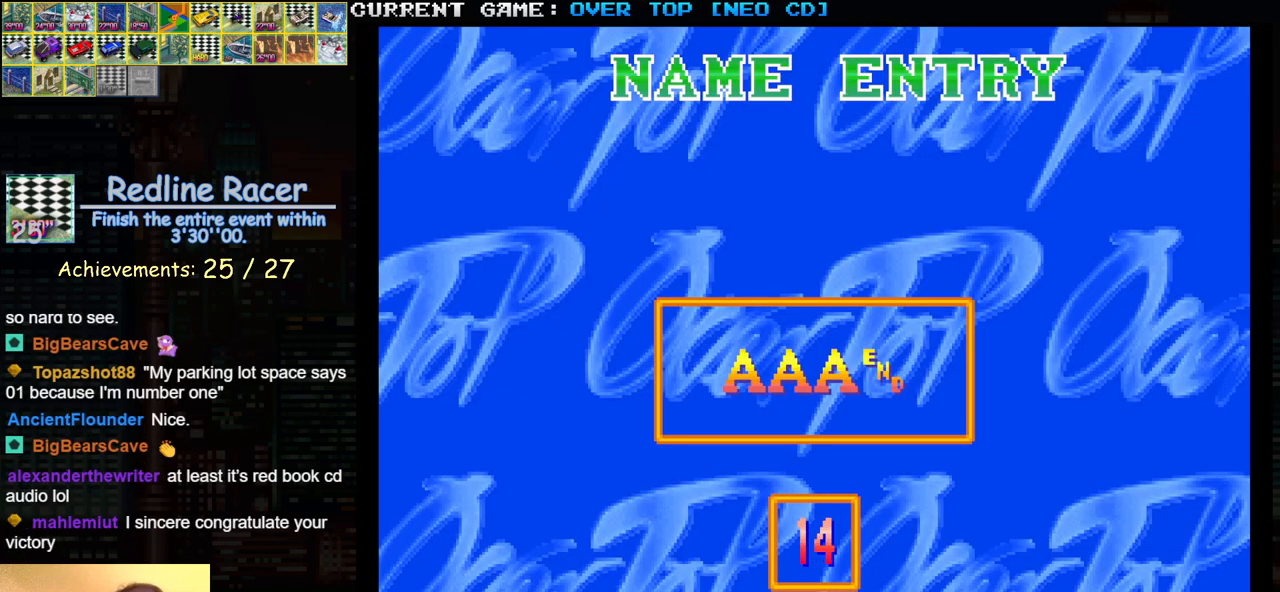
{"buttons": [], "left_stick": "center", "events": [[167, "left_stick", "right"], [350, "left_stick", "center"]]}
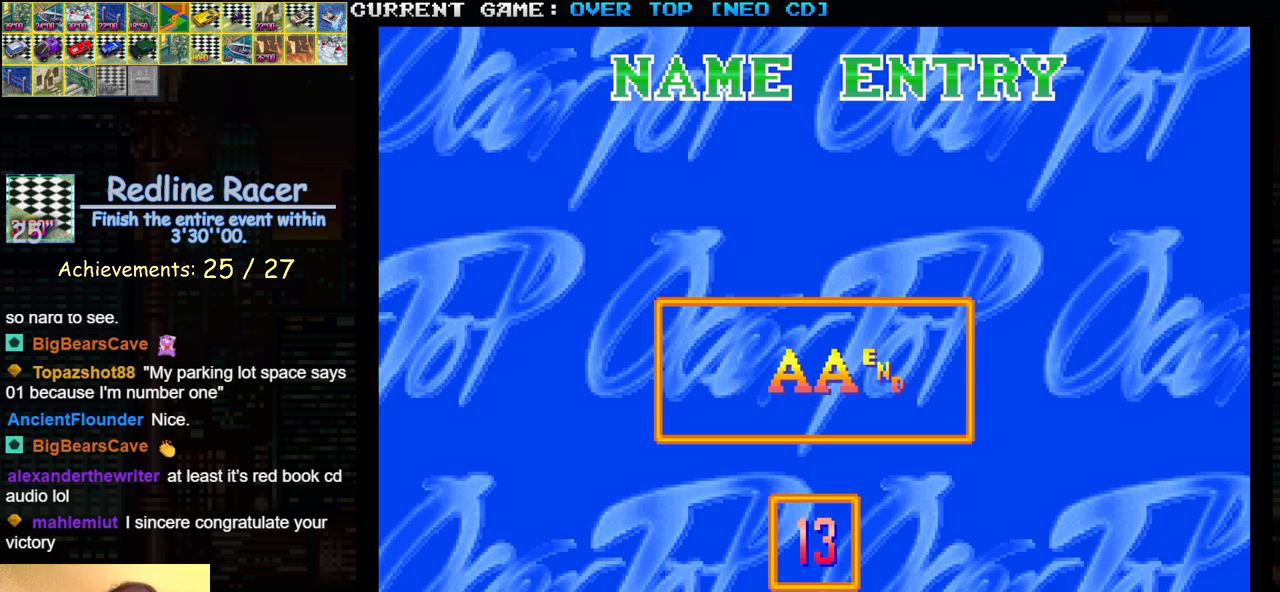
{"buttons": [], "left_stick": "center", "events": [[150, "left_stick", "left"], [250, "left_stick", "center"], [350, "left_stick", "left"], [467, "left_stick", "center"]]}
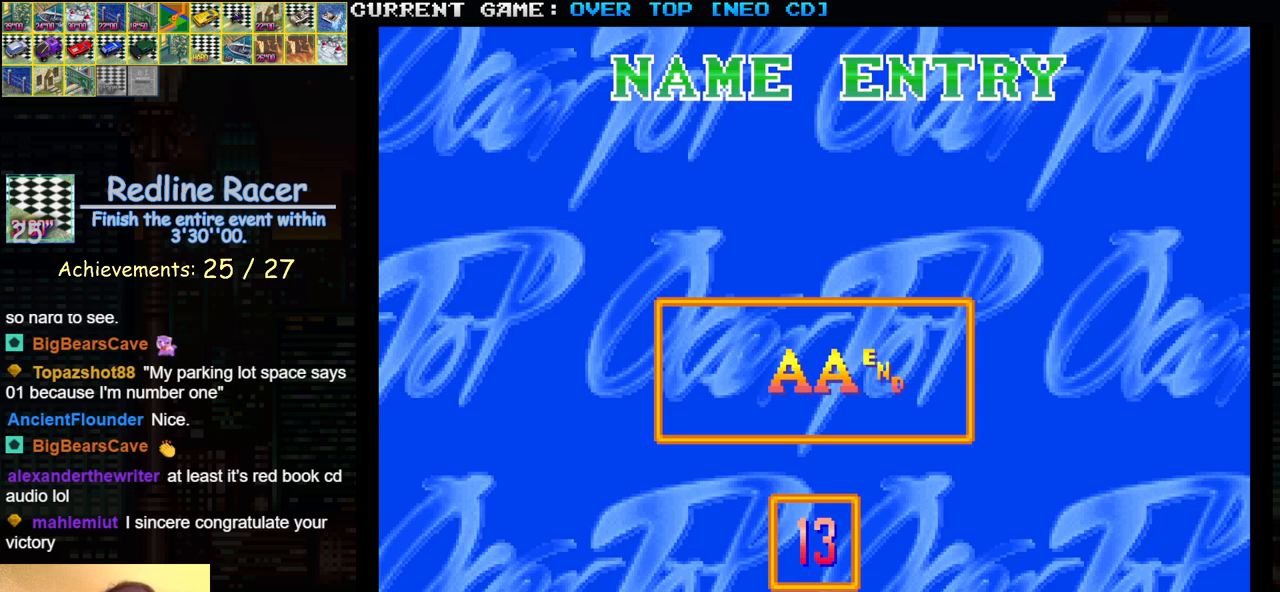
{"buttons": [], "left_stick": "center", "events": [[433, "SQUARE", "down"], [500, "SQUARE", "up"]]}
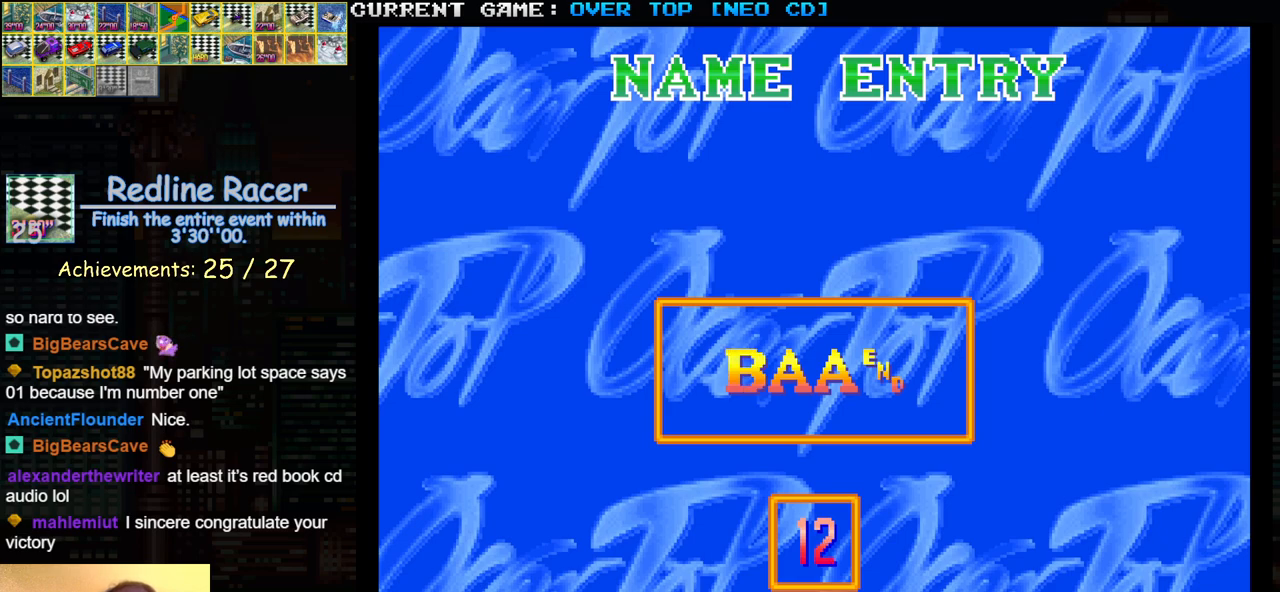
{"buttons": [], "left_stick": "center", "events": [[300, "left_stick", "left"], [383, "left_stick", "center"]]}
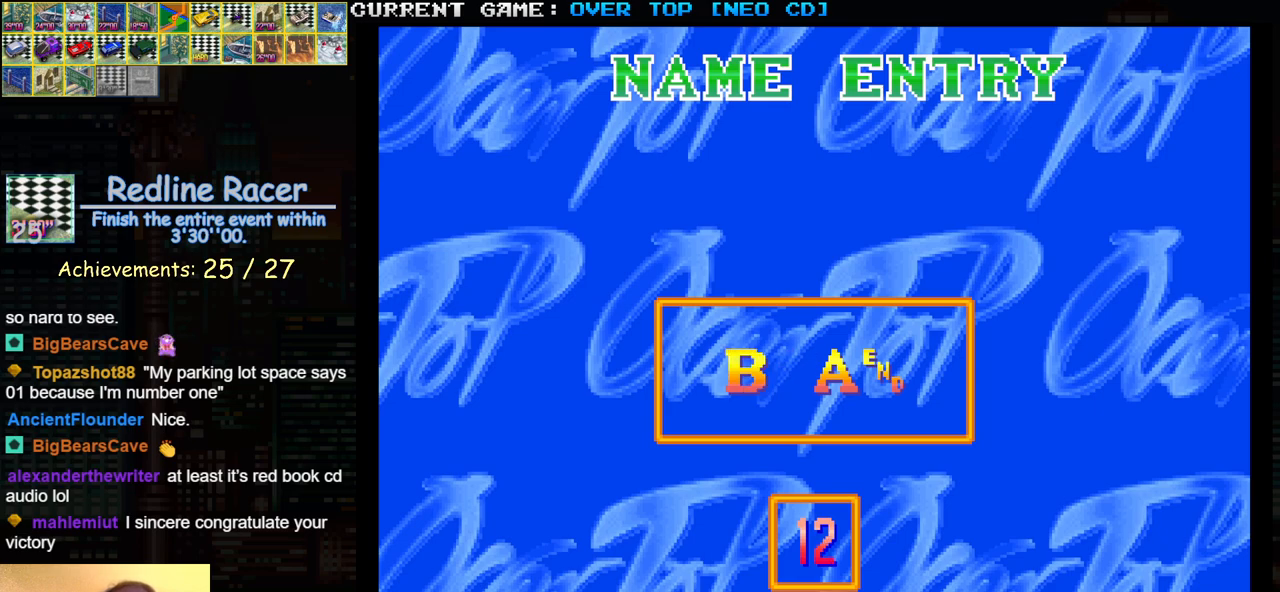
{"buttons": [], "left_stick": "center", "events": [[133, "SQUARE", "down"], [167, "SQUARE", "up"], [367, "left_stick", "left"], [467, "left_stick", "center"]]}
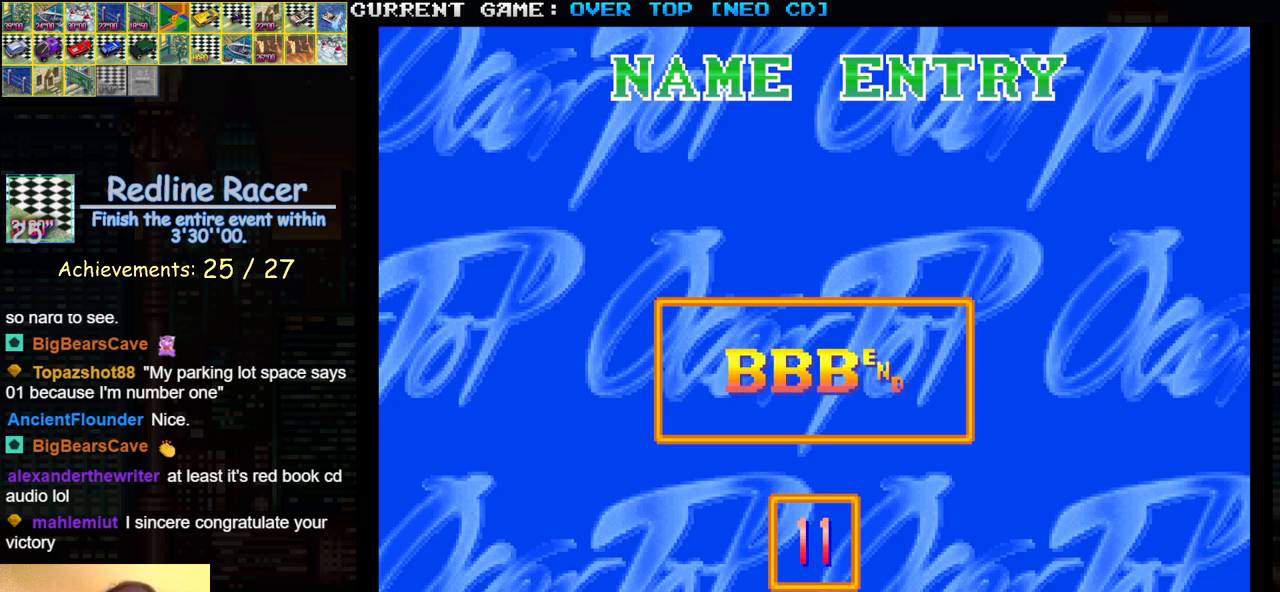
{"buttons": [], "left_stick": "left", "events": [[67, "left_stick", "left"], [167, "left_stick", "center"], [250, "left_stick", "left"], [367, "left_stick", "center"], [433, "left_stick", "left"]]}
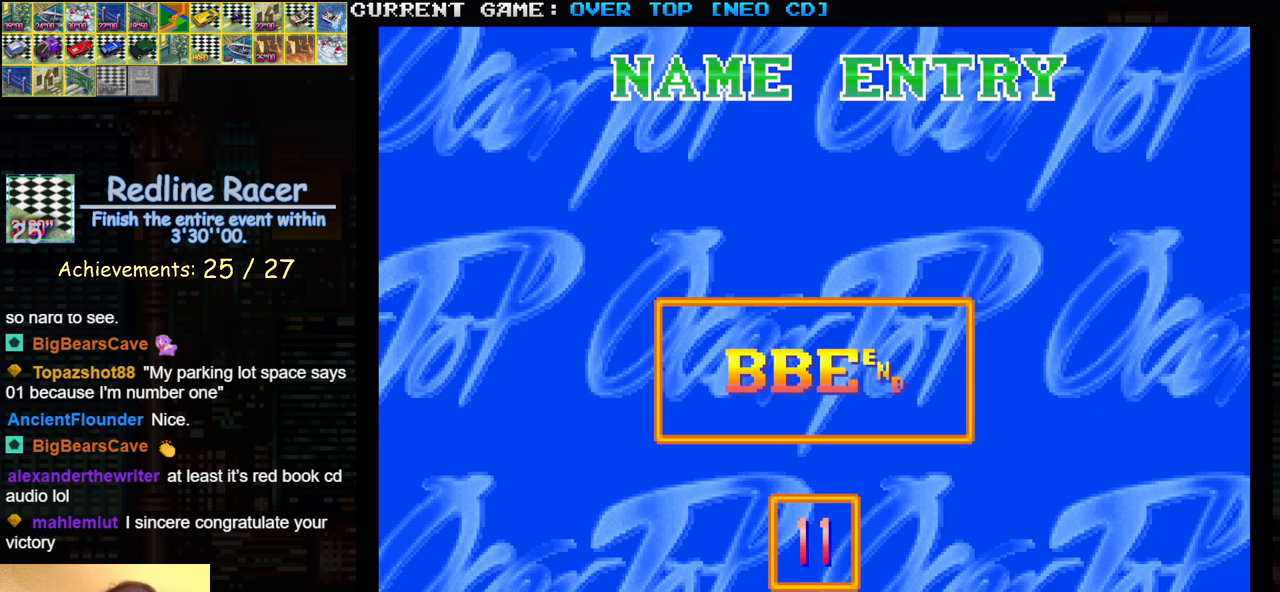
{"buttons": [], "left_stick": "center", "events": [[33, "left_stick", "center"], [133, "left_stick", "left"], [250, "left_stick", "center"], [317, "left_stick", "left"], [433, "left_stick", "center"]]}
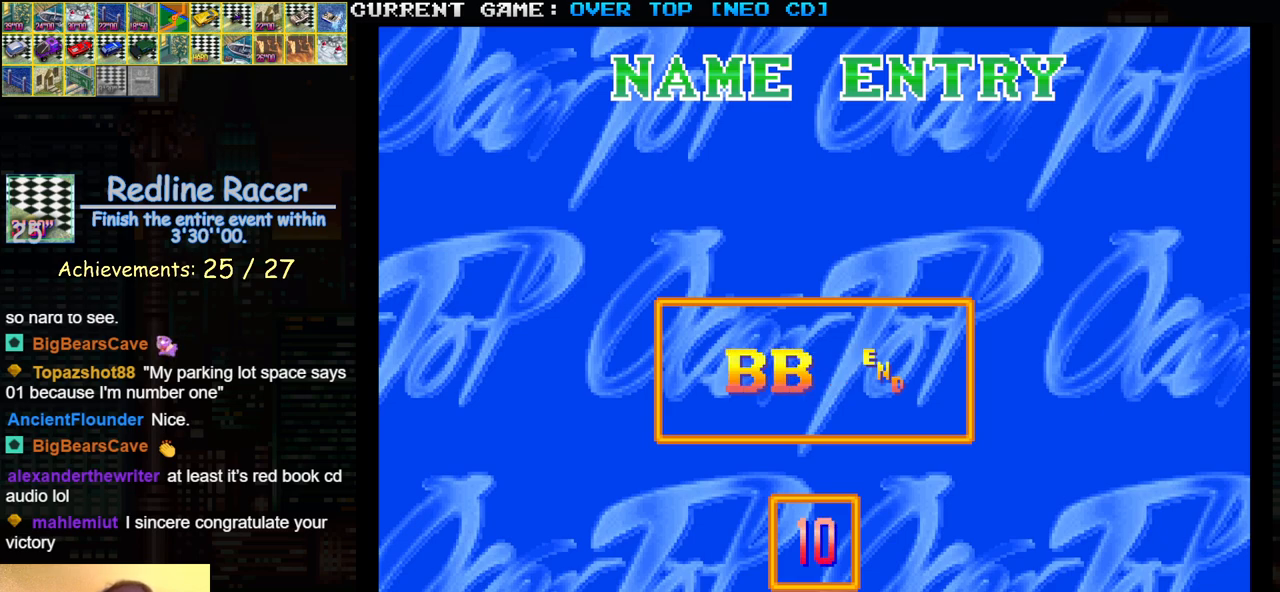
{"buttons": [], "left_stick": "center", "events": [[17, "left_stick", "left"], [117, "left_stick", "center"]]}
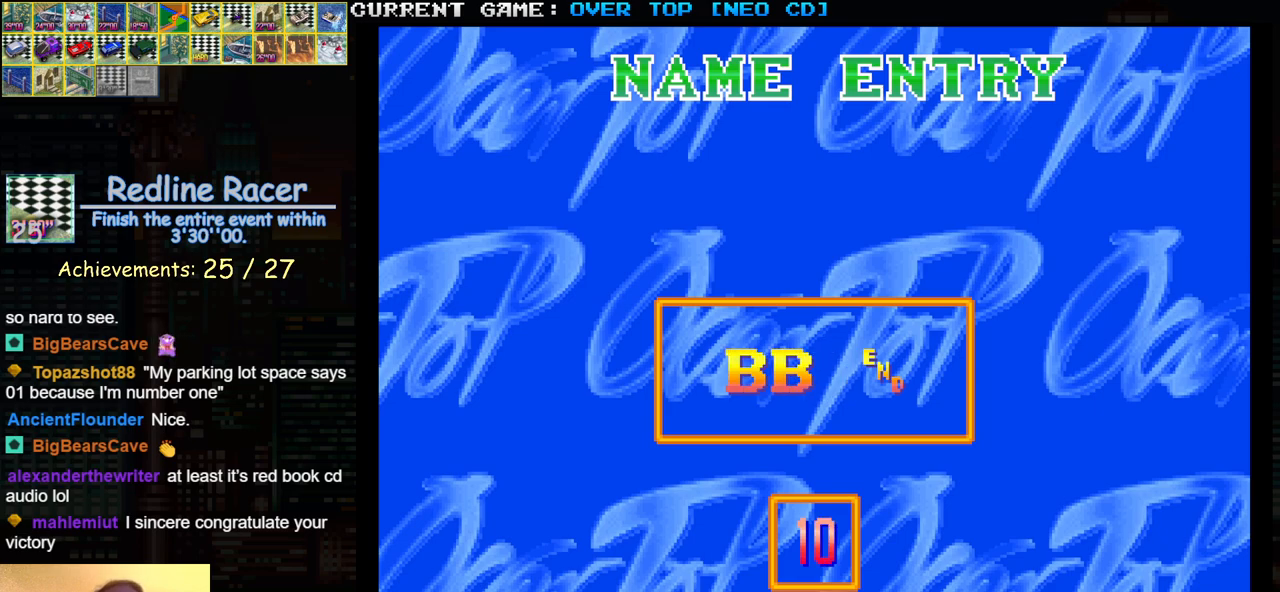
{"buttons": [], "left_stick": "center", "events": [[67, "SQUARE", "down"], [133, "SQUARE", "up"]]}
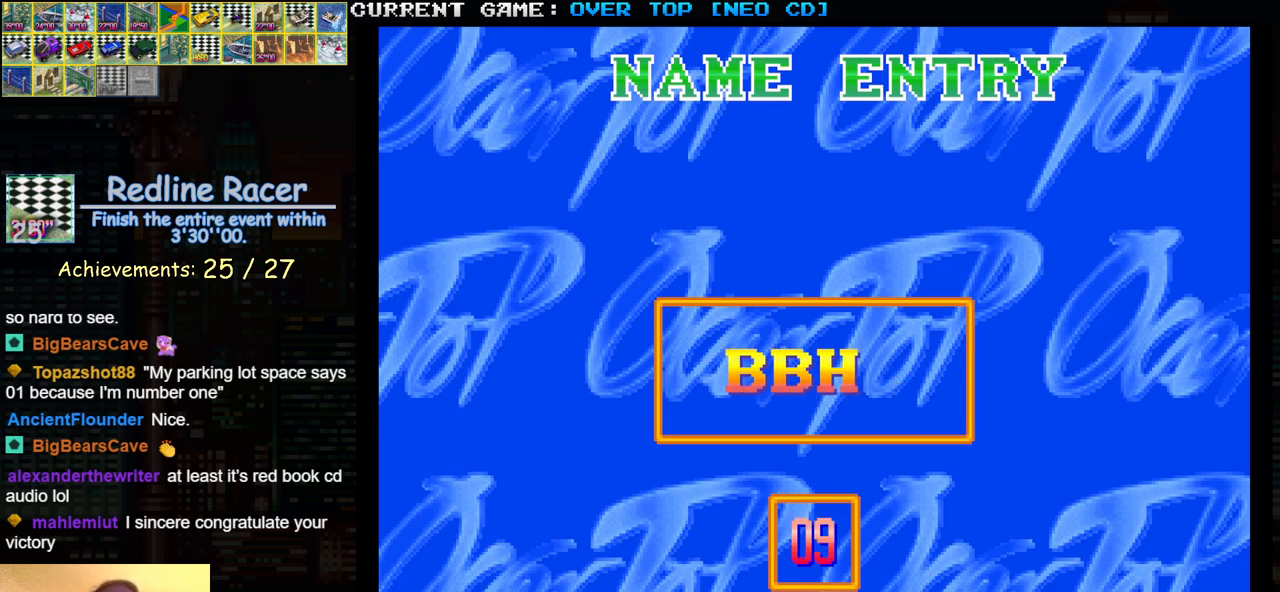
{"buttons": [], "left_stick": "center", "events": [[83, "SQUARE", "down"], [183, "SQUARE", "up"]]}
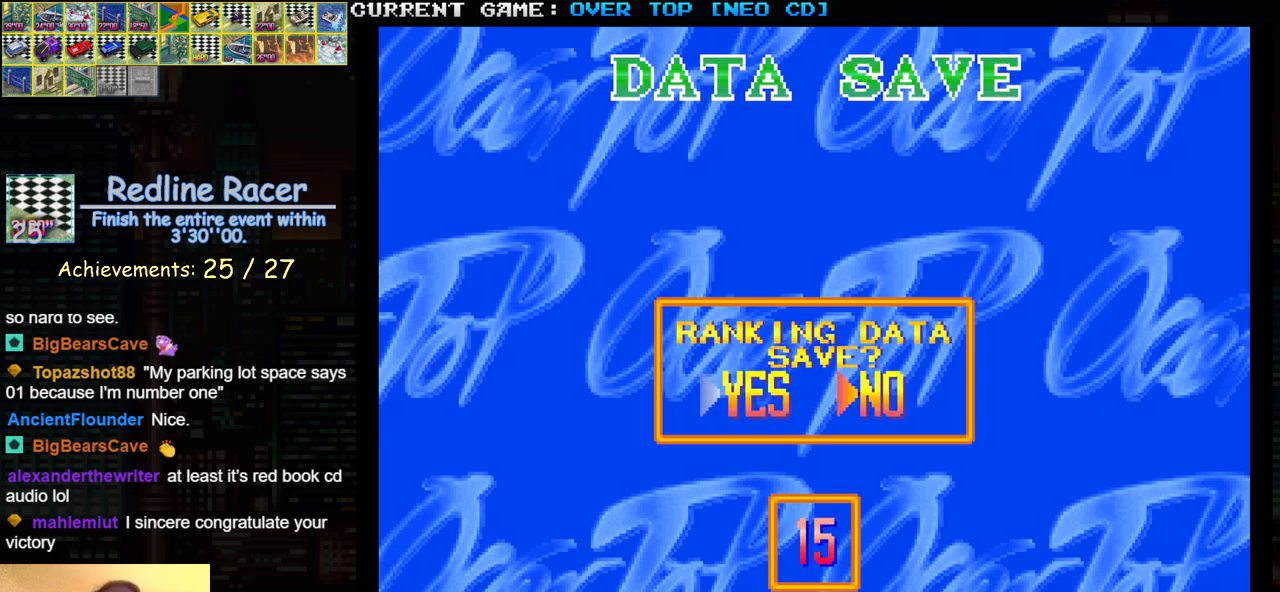
{"buttons": [], "left_stick": "center", "events": [[300, "left_stick", "left"], [400, "left_stick", "center"]]}
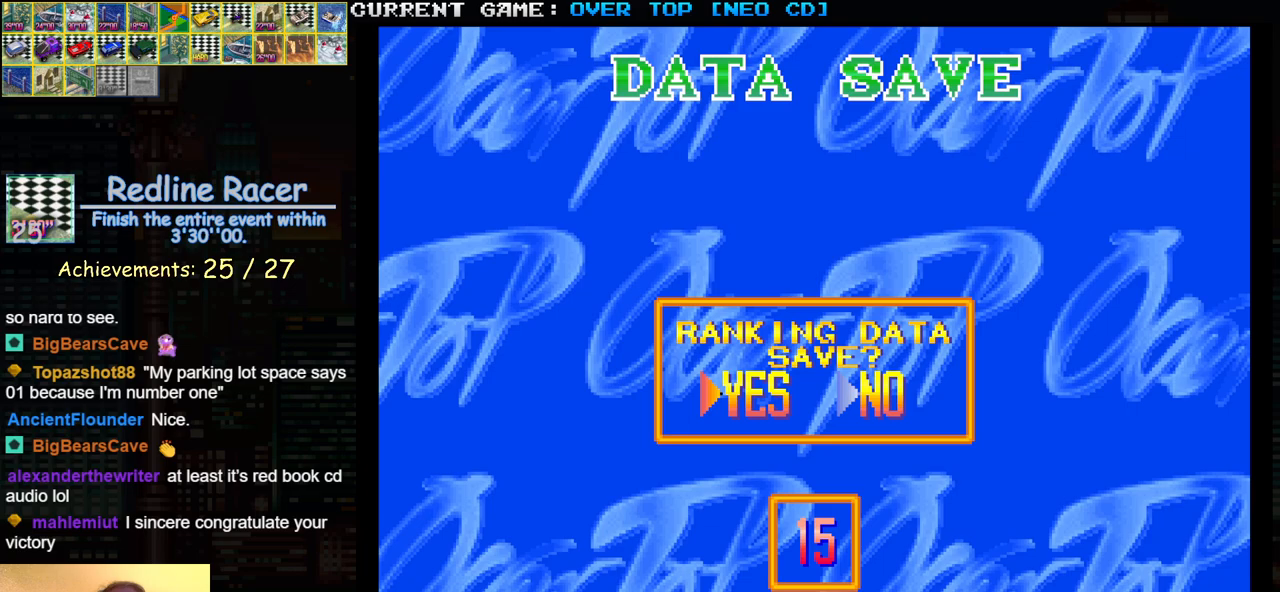
{"buttons": [], "left_stick": "center", "events": [[117, "SQUARE", "down"], [217, "SQUARE", "up"]]}